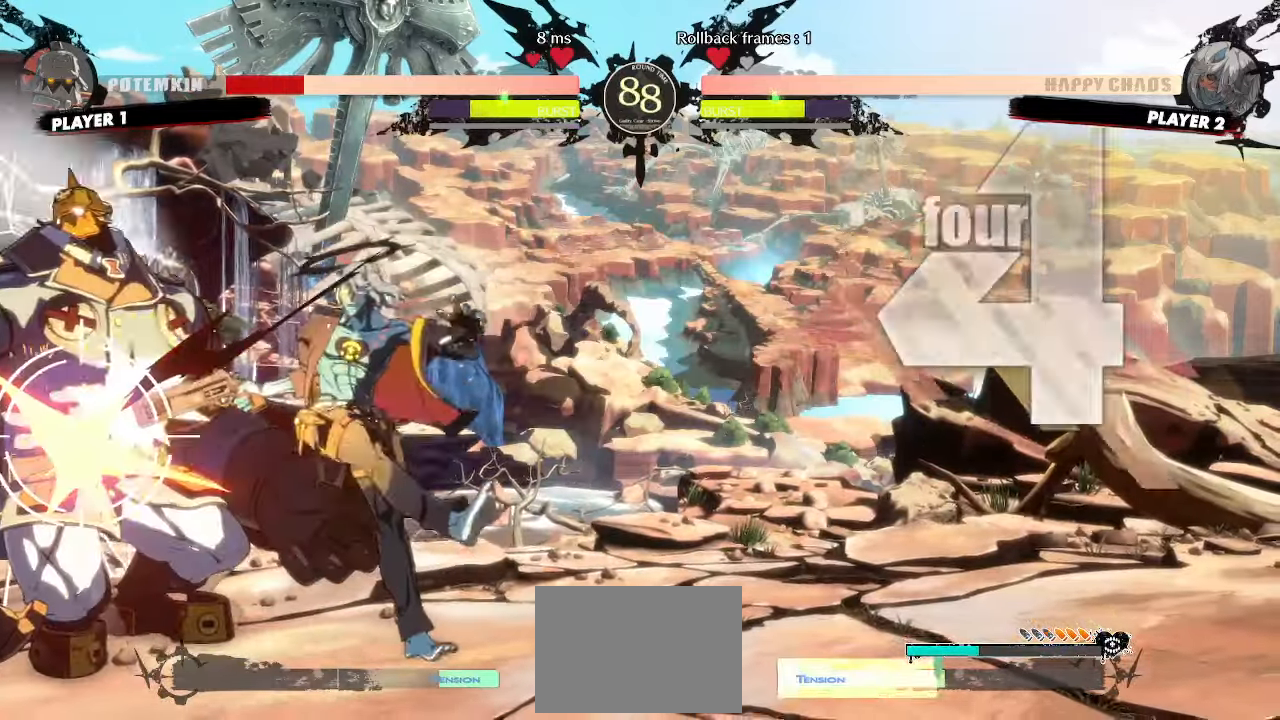
Gameplay with a controller (arcade stick); each line is a JSON object with the inputs held at the frame after it. "events" lists button and stick changes between this image and that frame as [ms after this image, input, new state], when the widget could be followed in between. Not read: L3 R3 other_buttons.
{"buttons": ["DPAD_DOWN"], "events": [[500, "DPAD_DOWN", "down"]]}
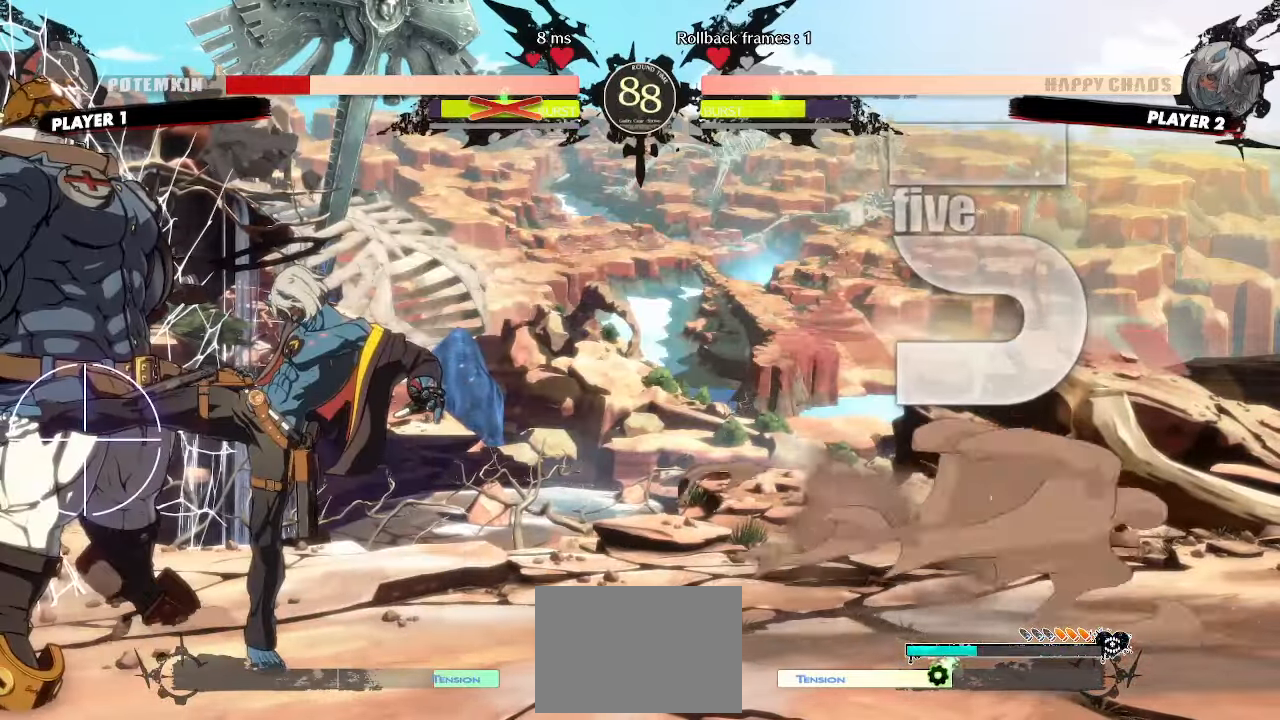
{"buttons": [], "events": [[83, "DPAD_RIGHT", "down"], [117, "DPAD_DOWN", "up"], [150, "DPAD_RIGHT", "up"]]}
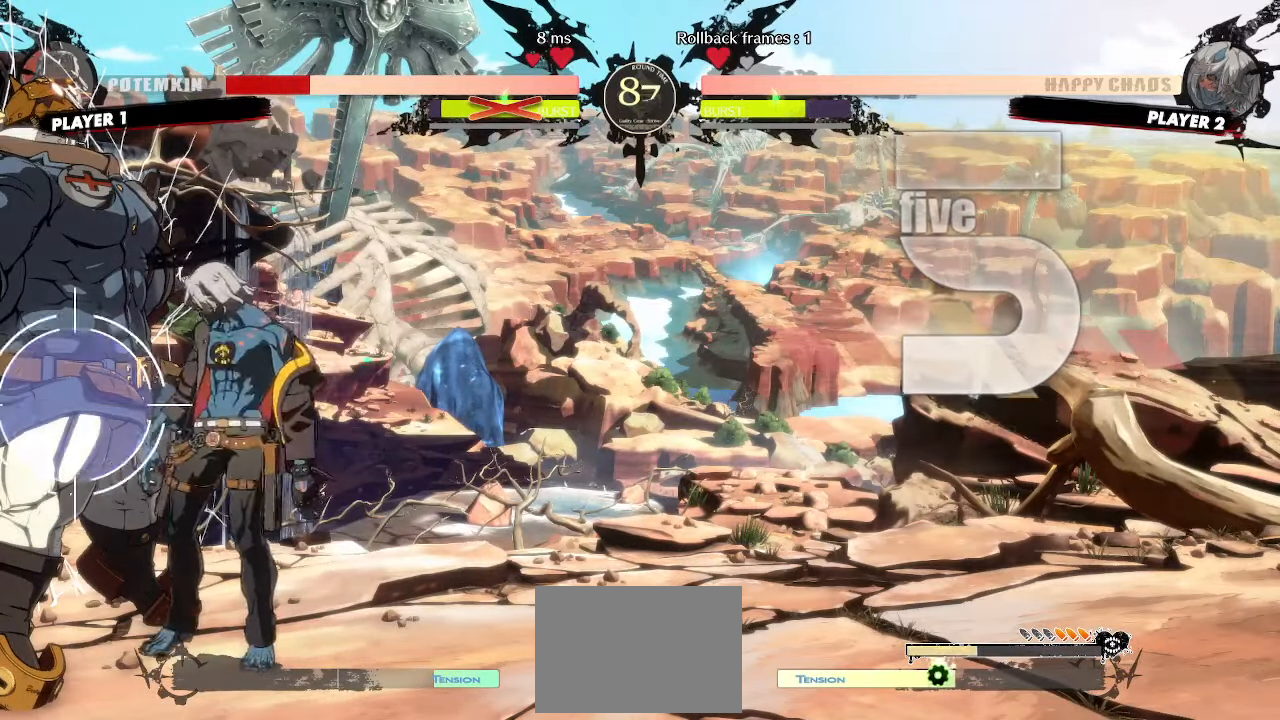
{"buttons": [], "events": []}
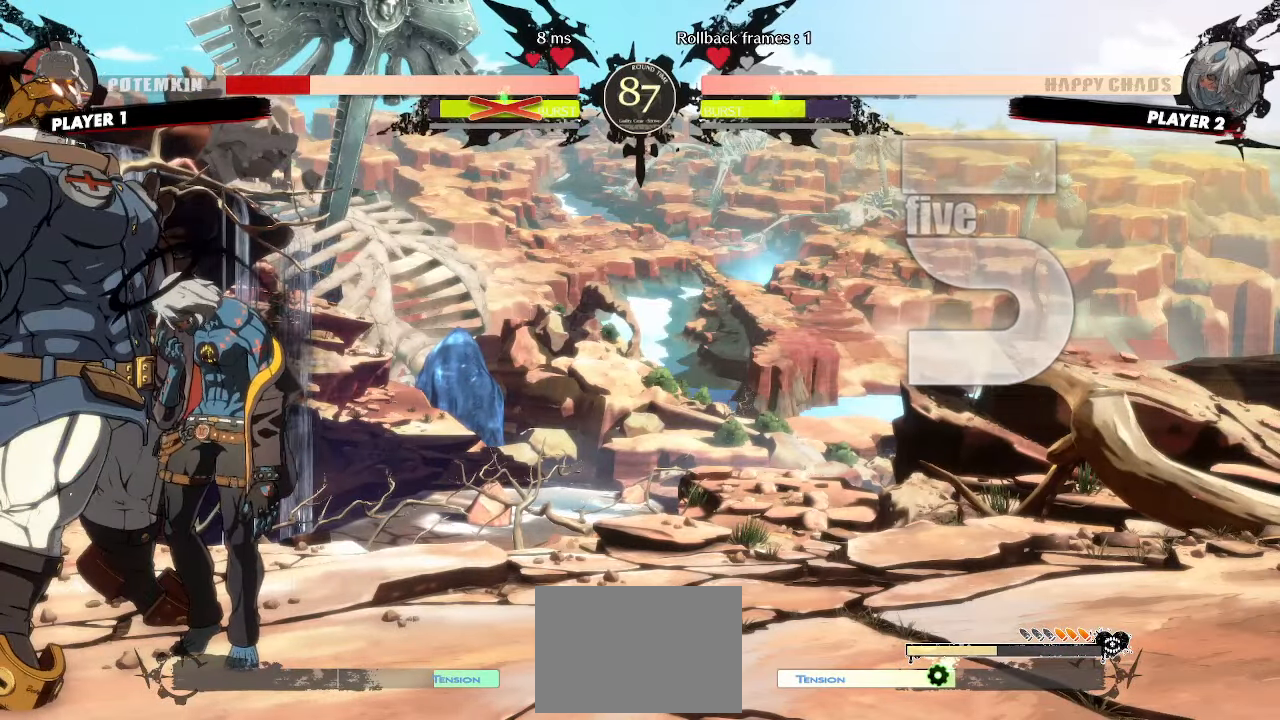
{"buttons": [], "events": [[50, "DPAD_DOWN", "down"], [100, "DPAD_DOWN", "up"], [200, "DPAD_DOWN", "down"], [250, "DPAD_DOWN", "up"]]}
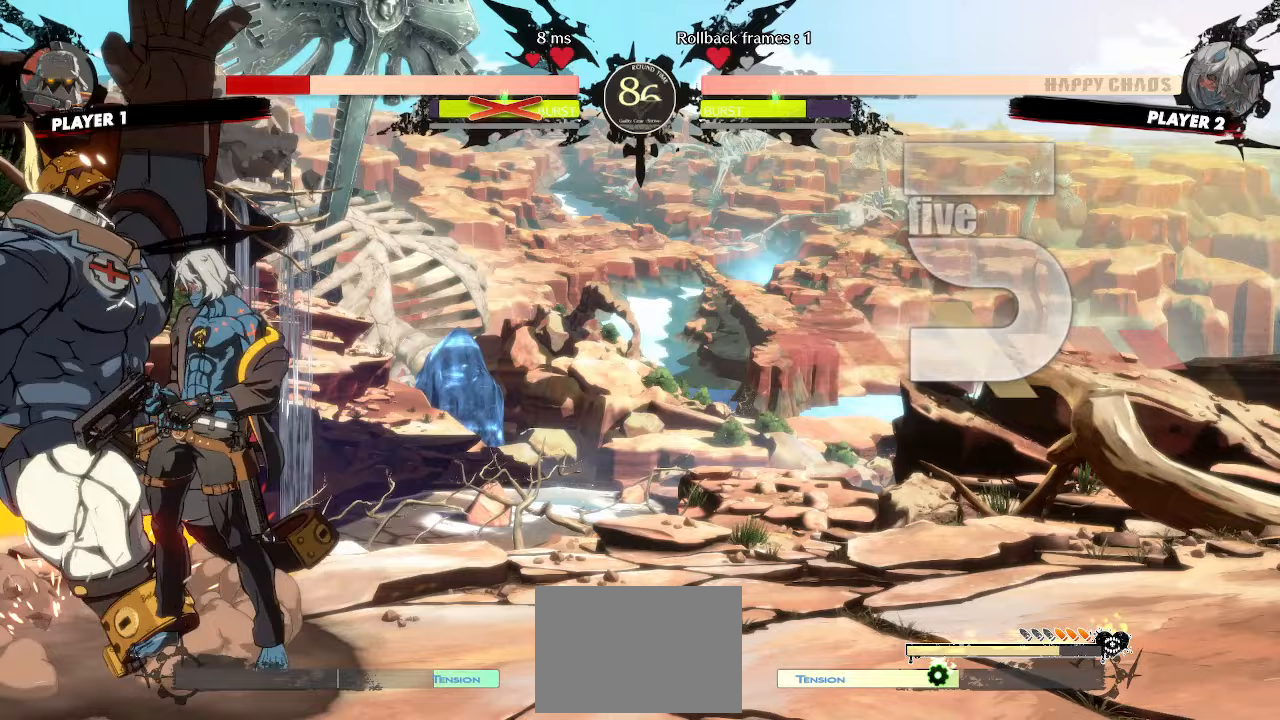
{"buttons": [], "events": [[317, "DPAD_RIGHT", "down"], [467, "DPAD_RIGHT", "up"]]}
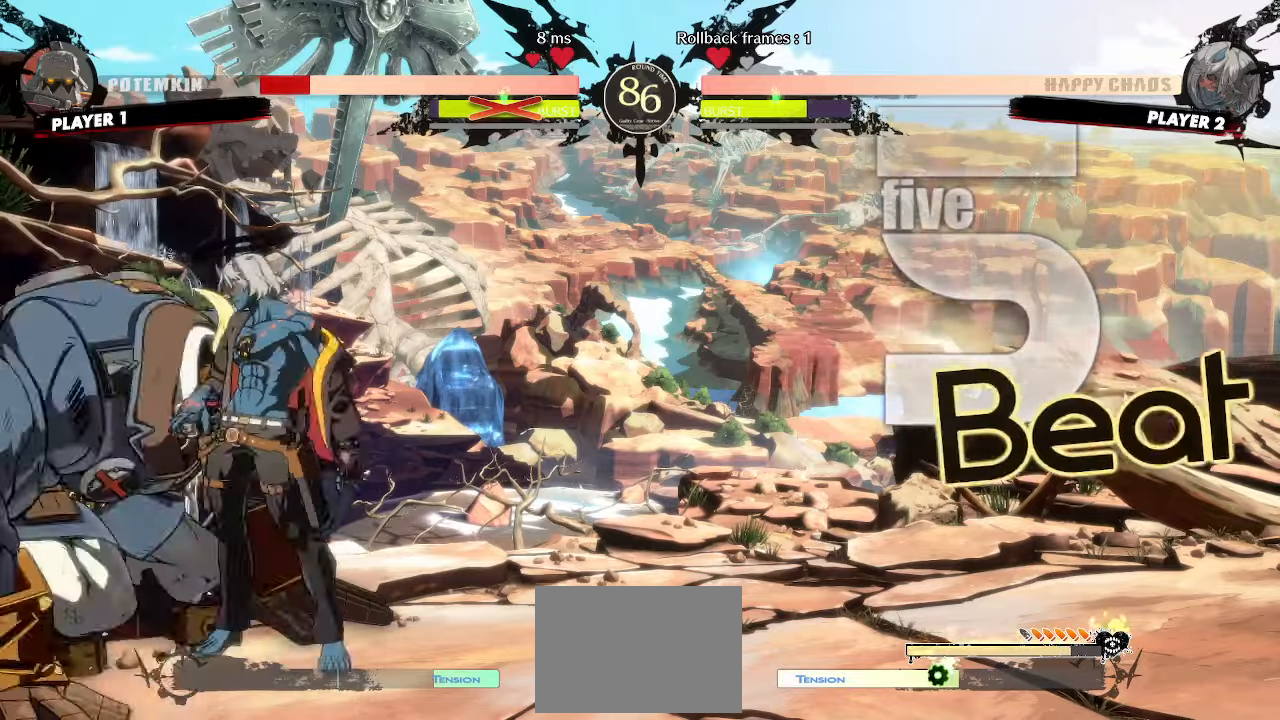
{"buttons": ["DPAD_LEFT"]}
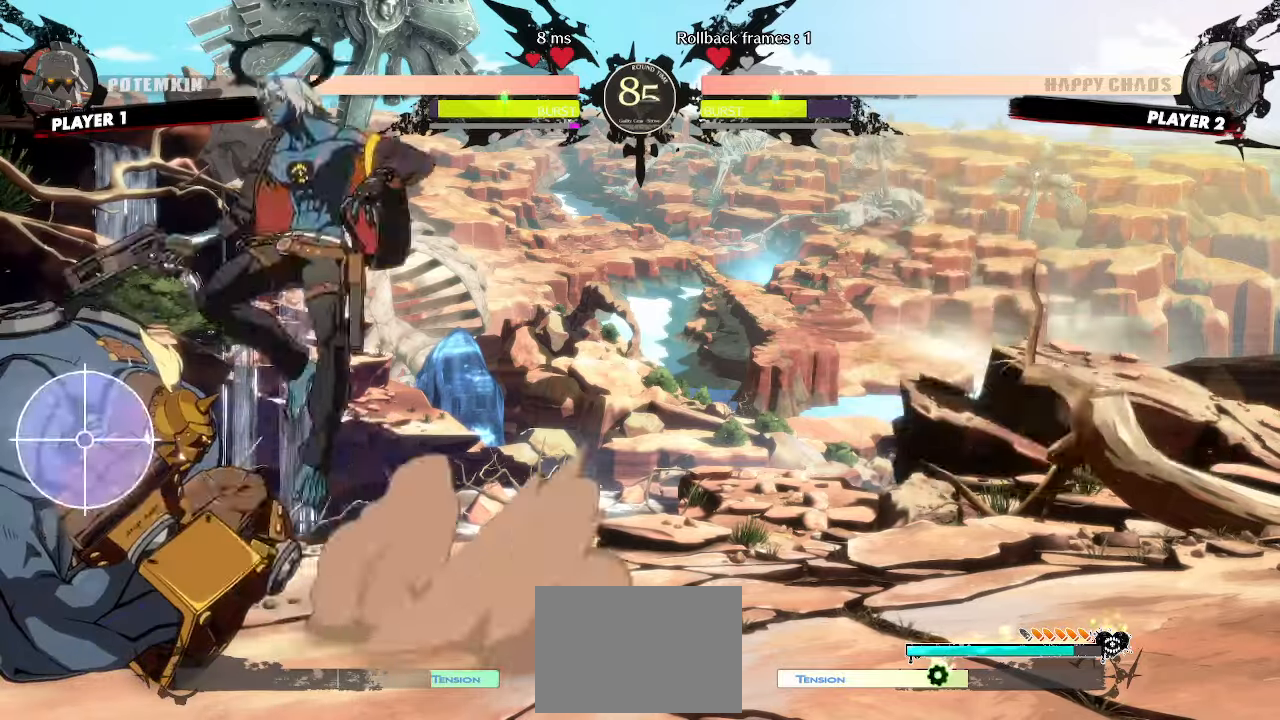
{"buttons": ["DPAD_DOWN", "DPAD_LEFT"], "events": [[133, "DPAD_DOWN", "down"]]}
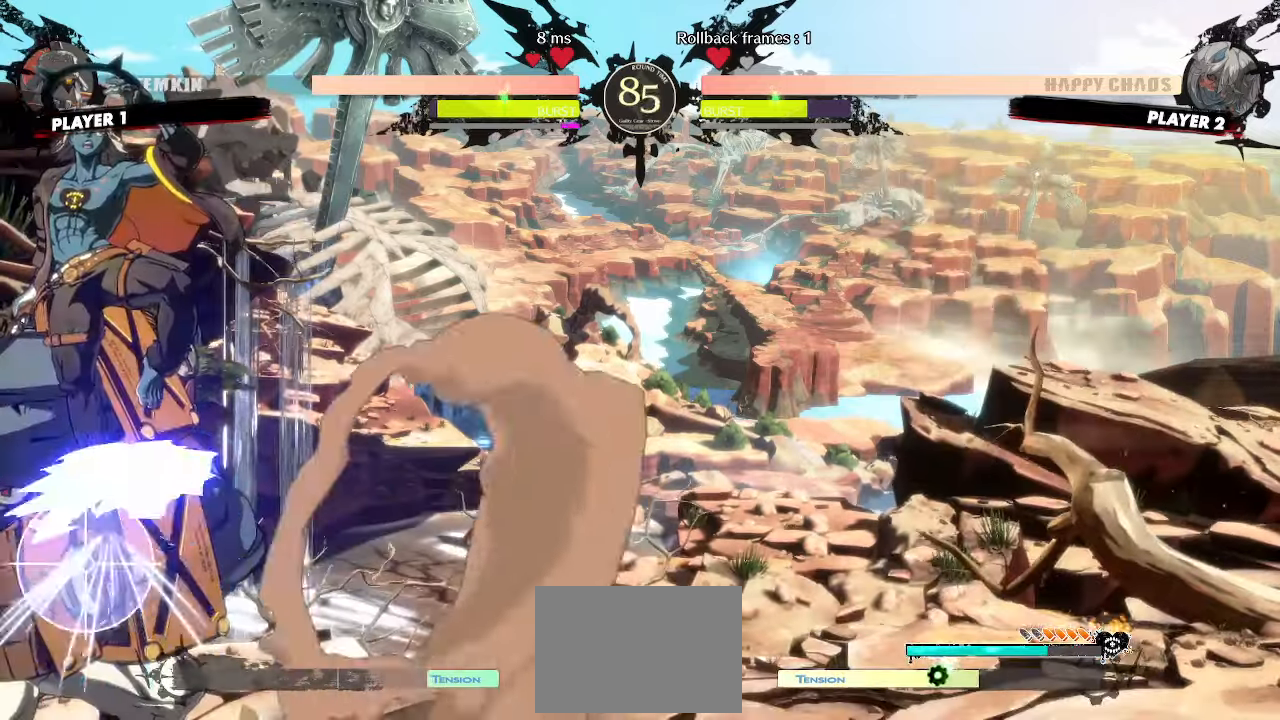
{"buttons": [], "events": [[17, "DPAD_DOWN", "up"], [50, "DPAD_LEFT", "up"]]}
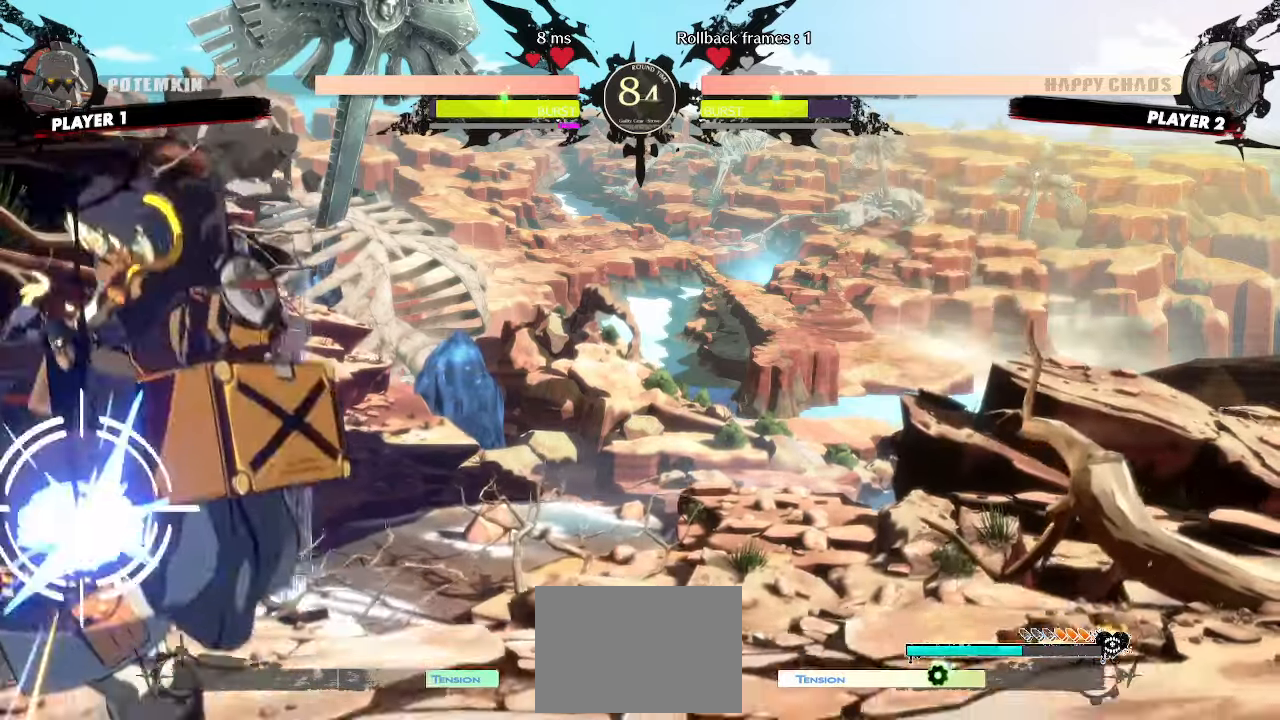
{"buttons": []}
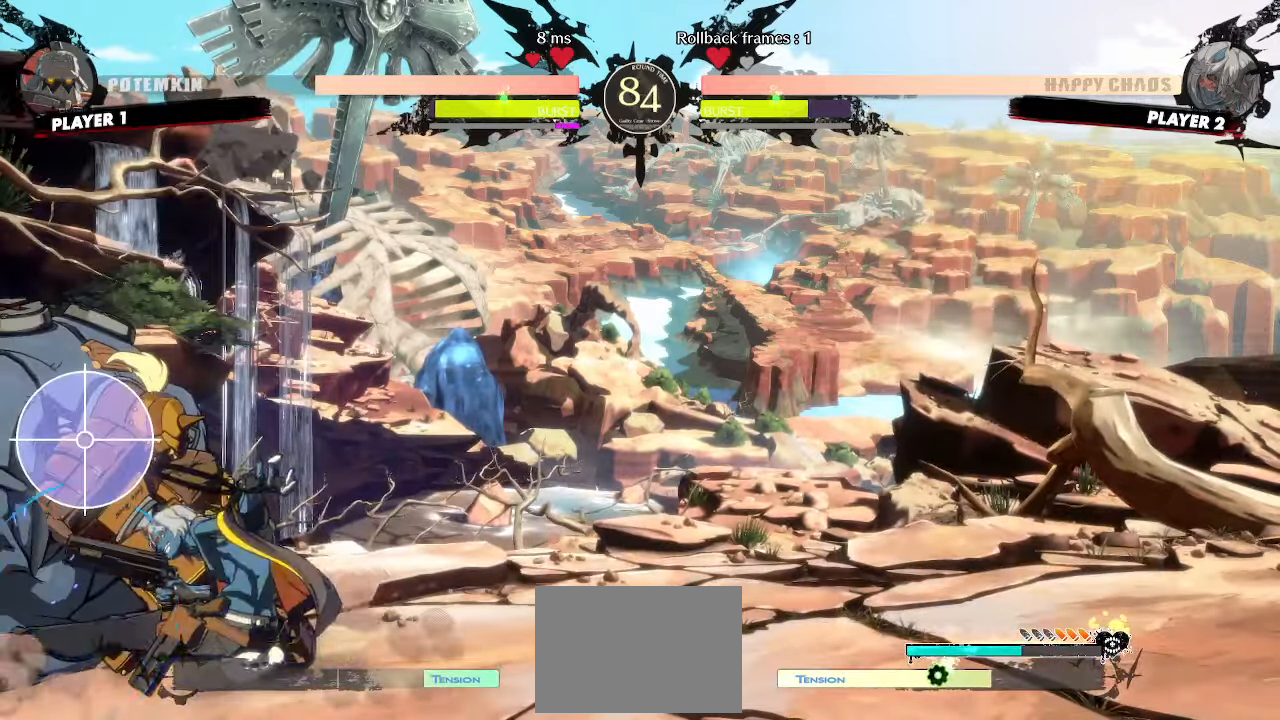
{"buttons": ["DPAD_DOWN"], "events": [[383, "DPAD_DOWN", "down"]]}
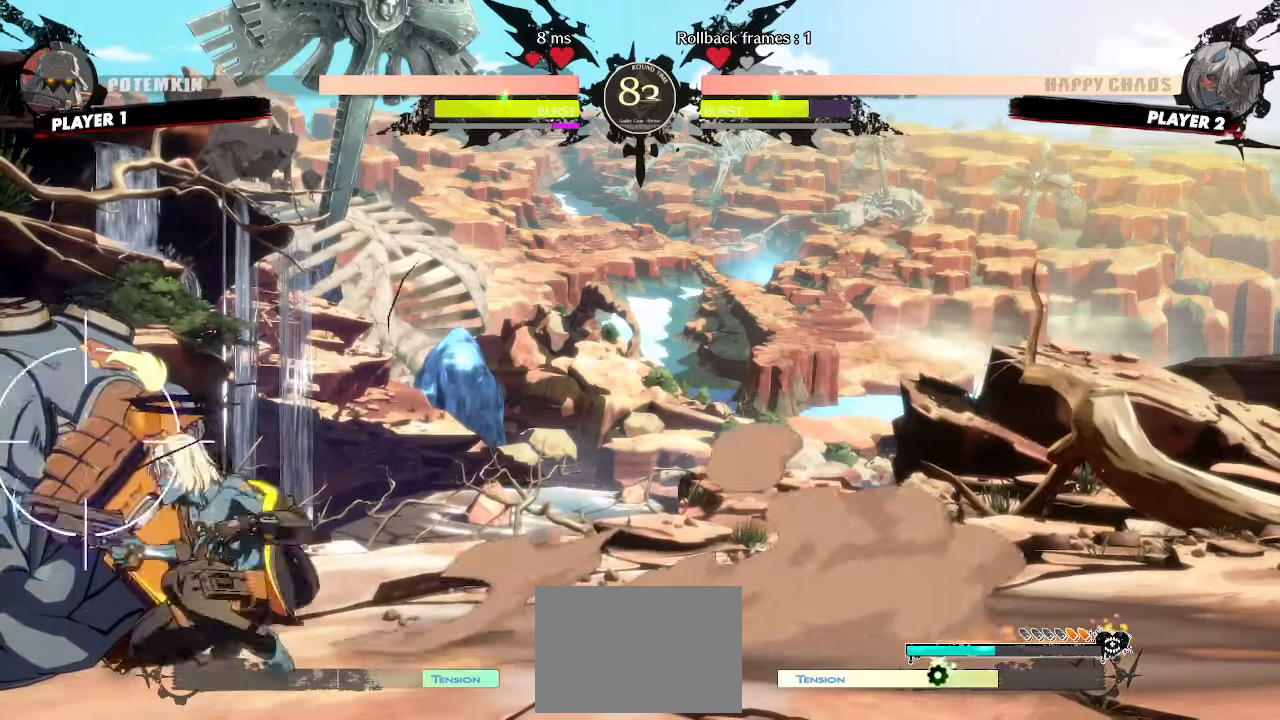
{"buttons": [], "events": [[100, "DPAD_LEFT", "down"], [117, "HS", "down"], [150, "DPAD_DOWN", "up"], [200, "DPAD_LEFT", "up"], [217, "HS", "up"]]}
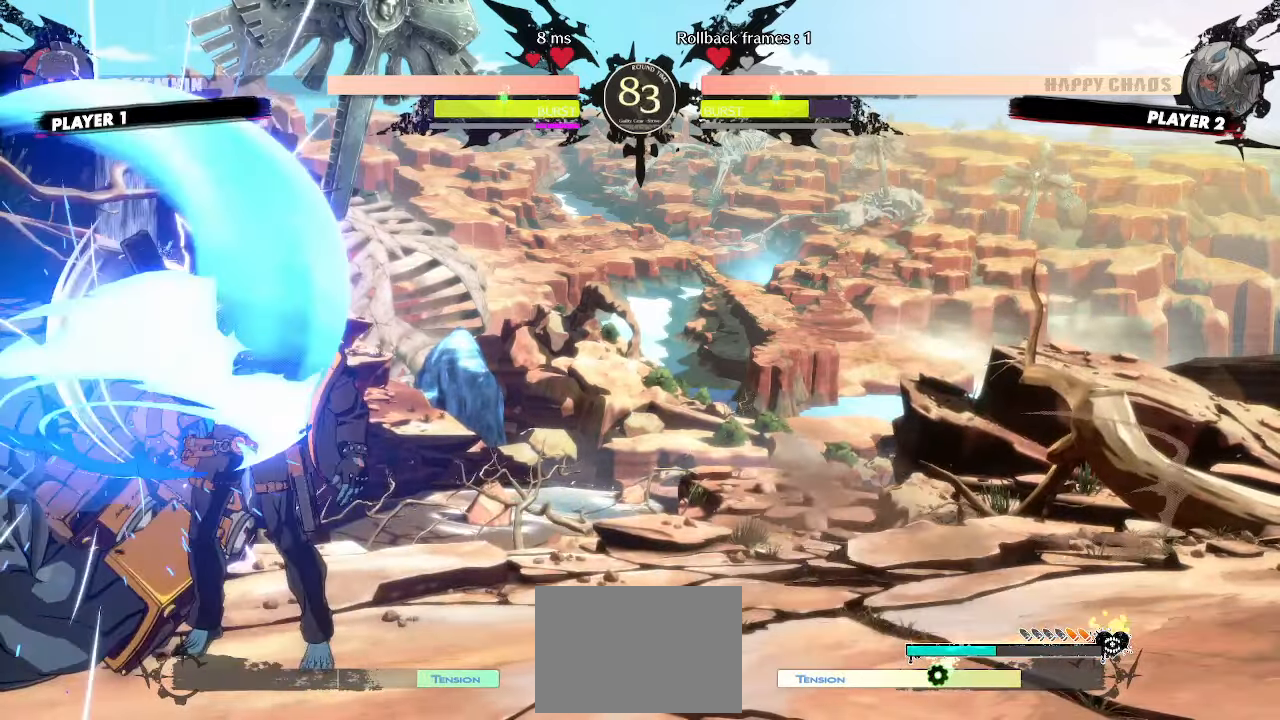
{"buttons": ["HS"], "events": [[417, "HS", "down"]]}
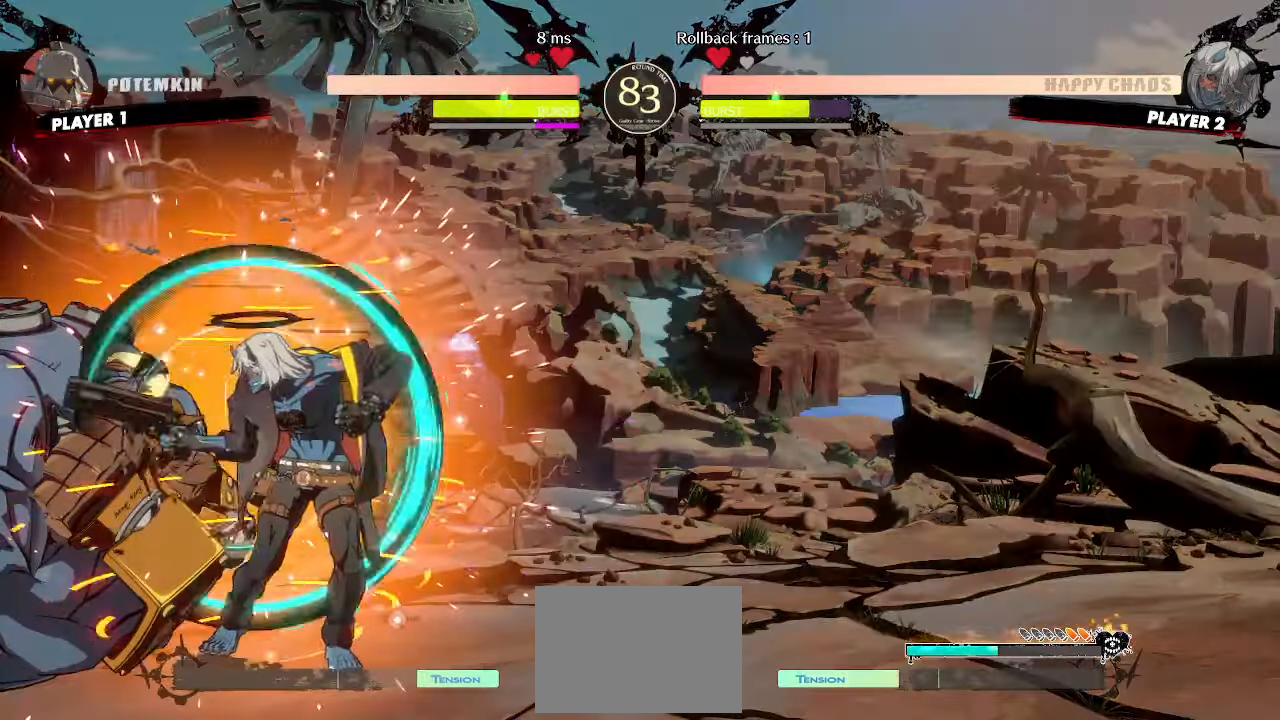
{"buttons": [], "events": [[167, "HS", "up"]]}
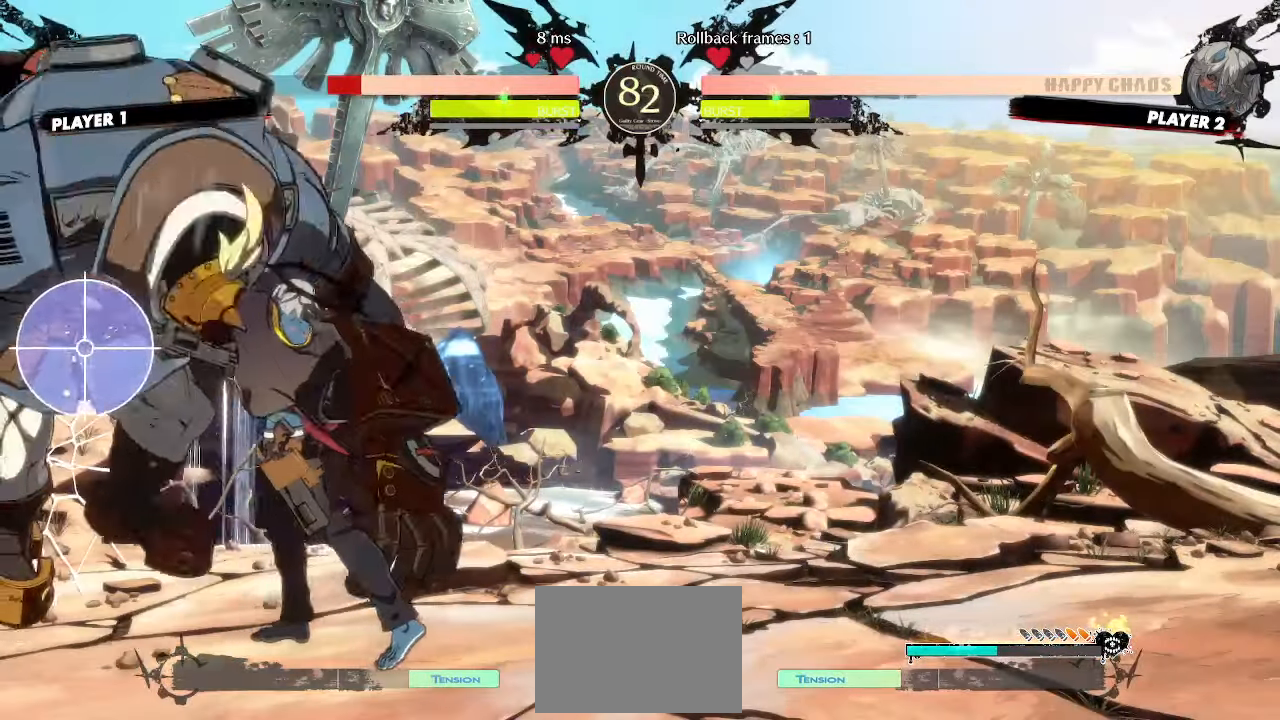
{"buttons": [], "events": []}
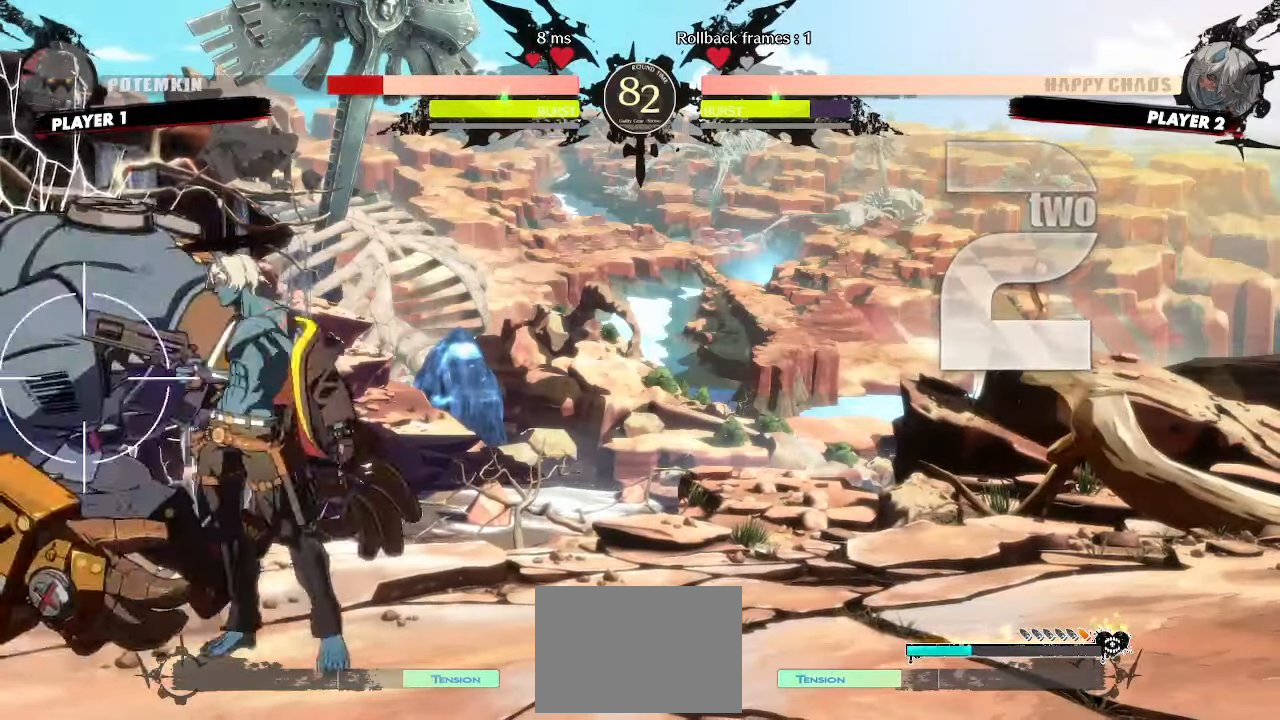
{"buttons": ["DPAD_DOWN"], "events": [[33, "DPAD_LEFT", "down"], [383, "DPAD_LEFT", "up"], [500, "DPAD_DOWN", "down"]]}
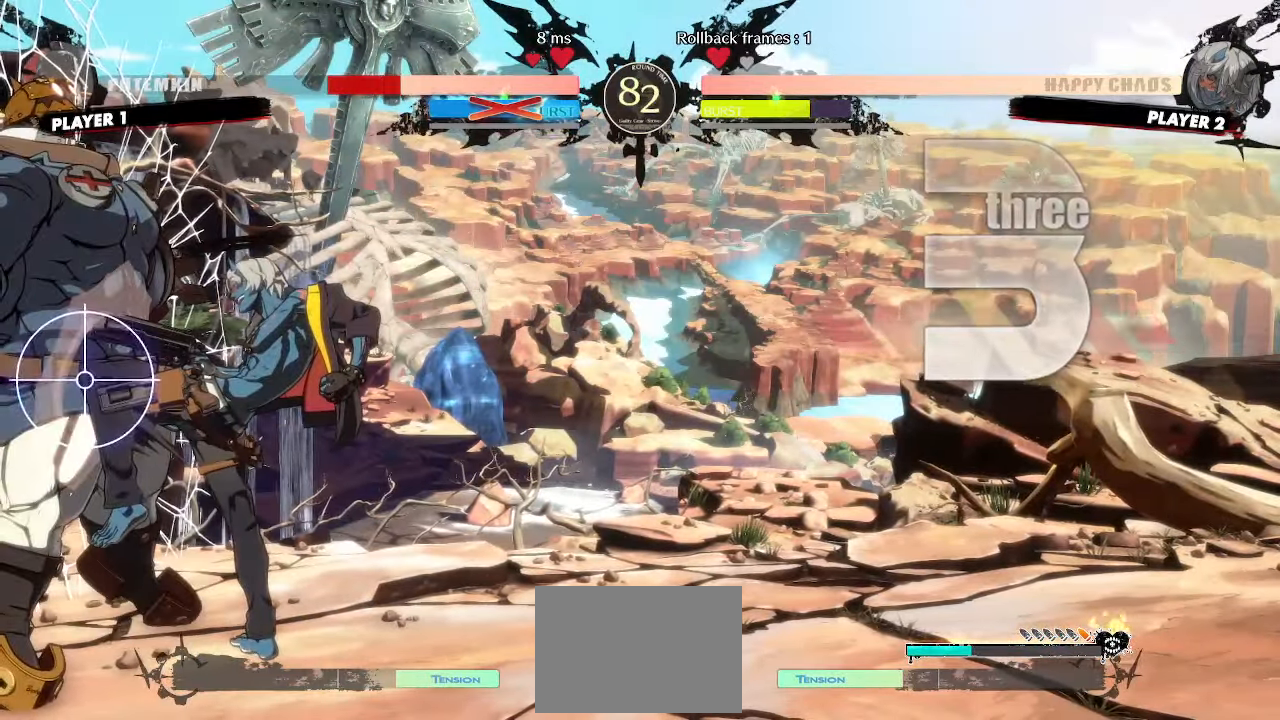
{"buttons": [], "events": [[83, "DPAD_RIGHT", "down"], [133, "DPAD_DOWN", "up"], [200, "DPAD_RIGHT", "up"]]}
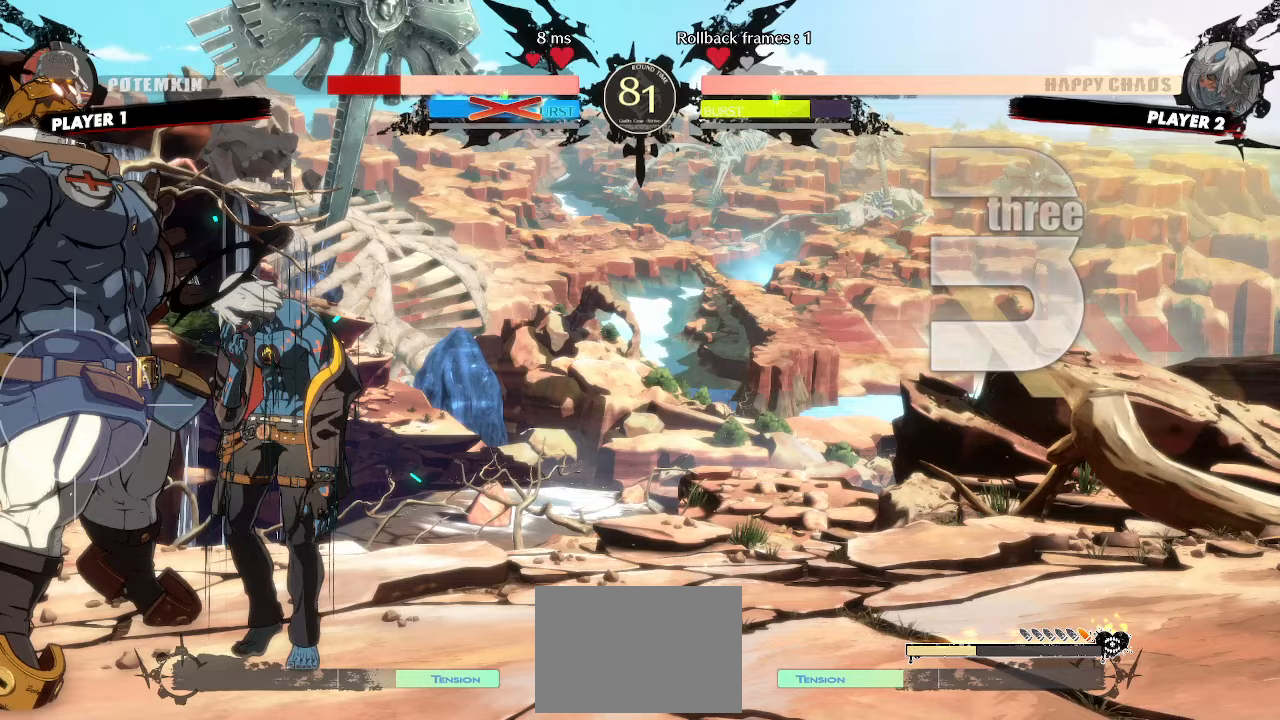
{"buttons": ["DPAD_DOWN"], "events": [[317, "DPAD_DOWN", "down"], [383, "DPAD_DOWN", "up"], [500, "DPAD_DOWN", "down"]]}
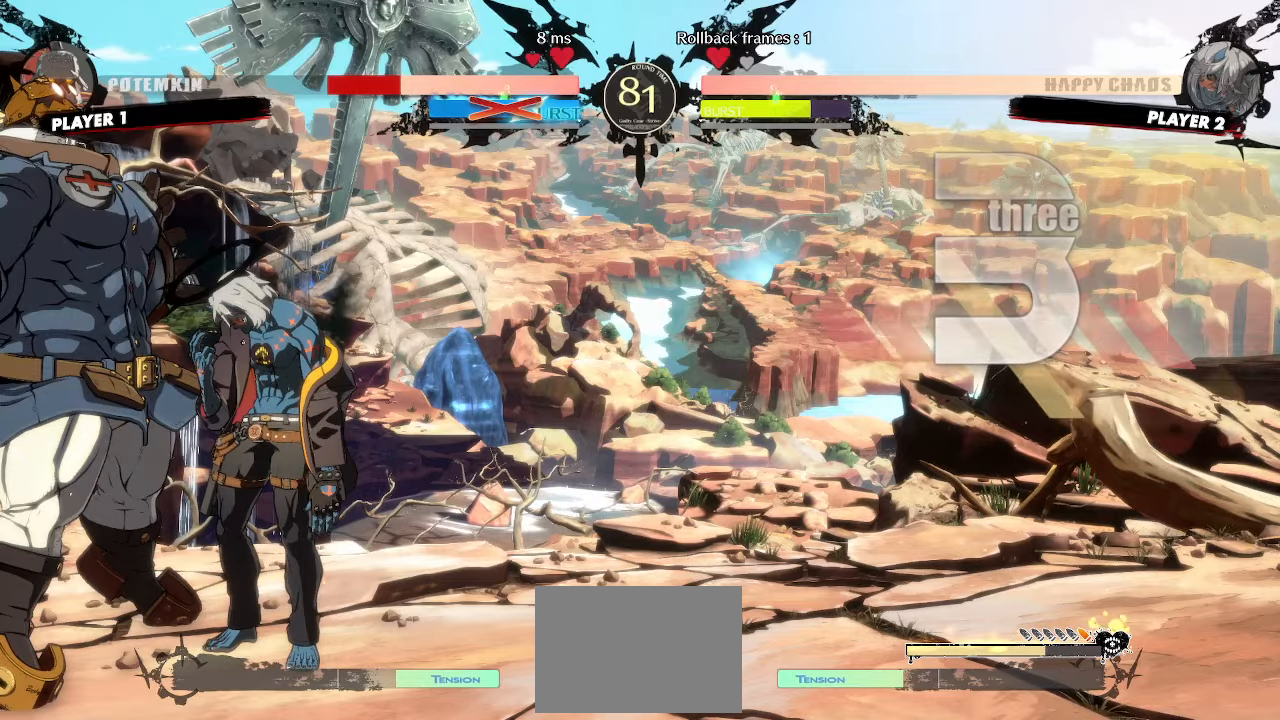
{"buttons": ["DPAD_DOWN"], "events": [[67, "DPAD_DOWN", "up"], [267, "DPAD_DOWN", "down"]]}
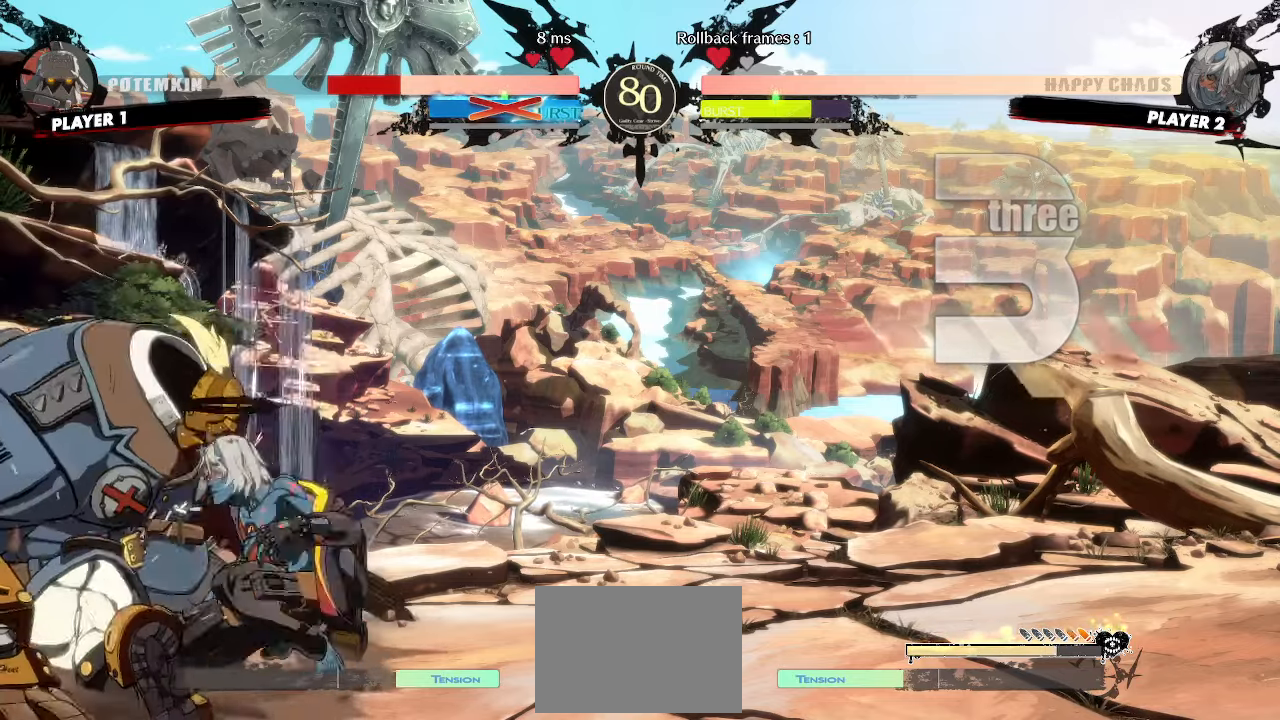
{"buttons": [], "events": [[233, "DPAD_DOWN", "up"]]}
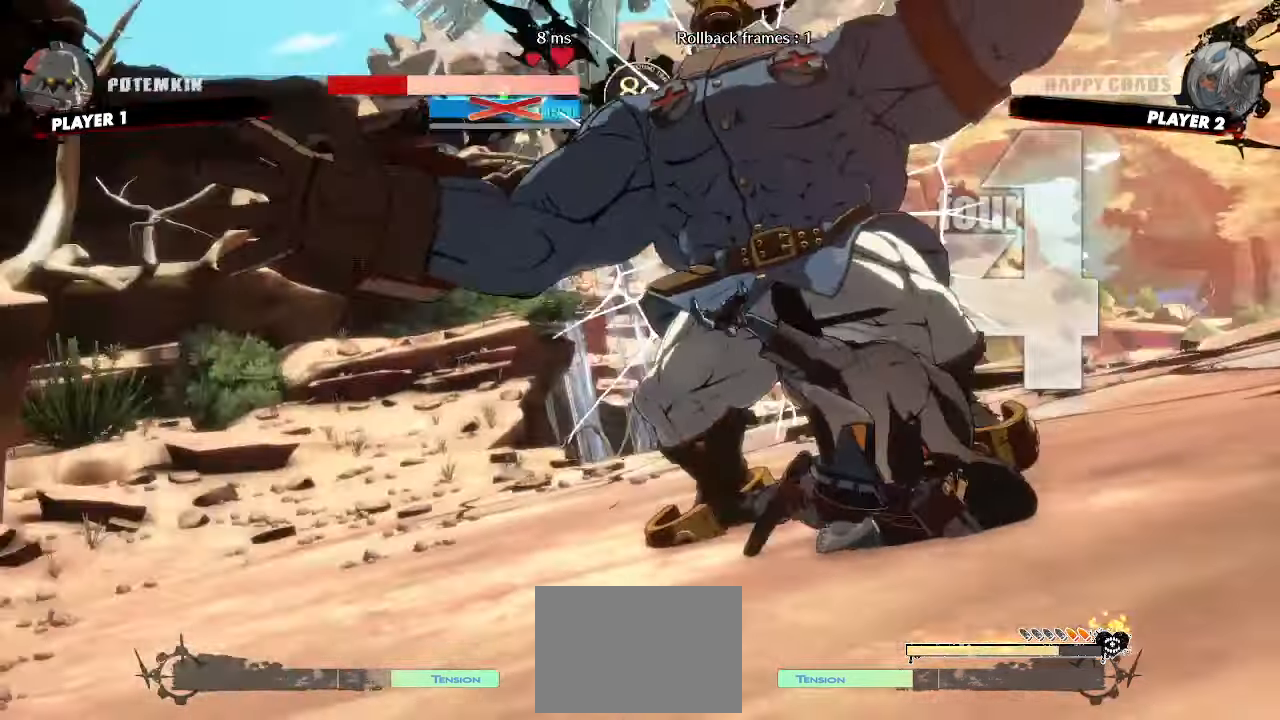
{"buttons": [], "events": []}
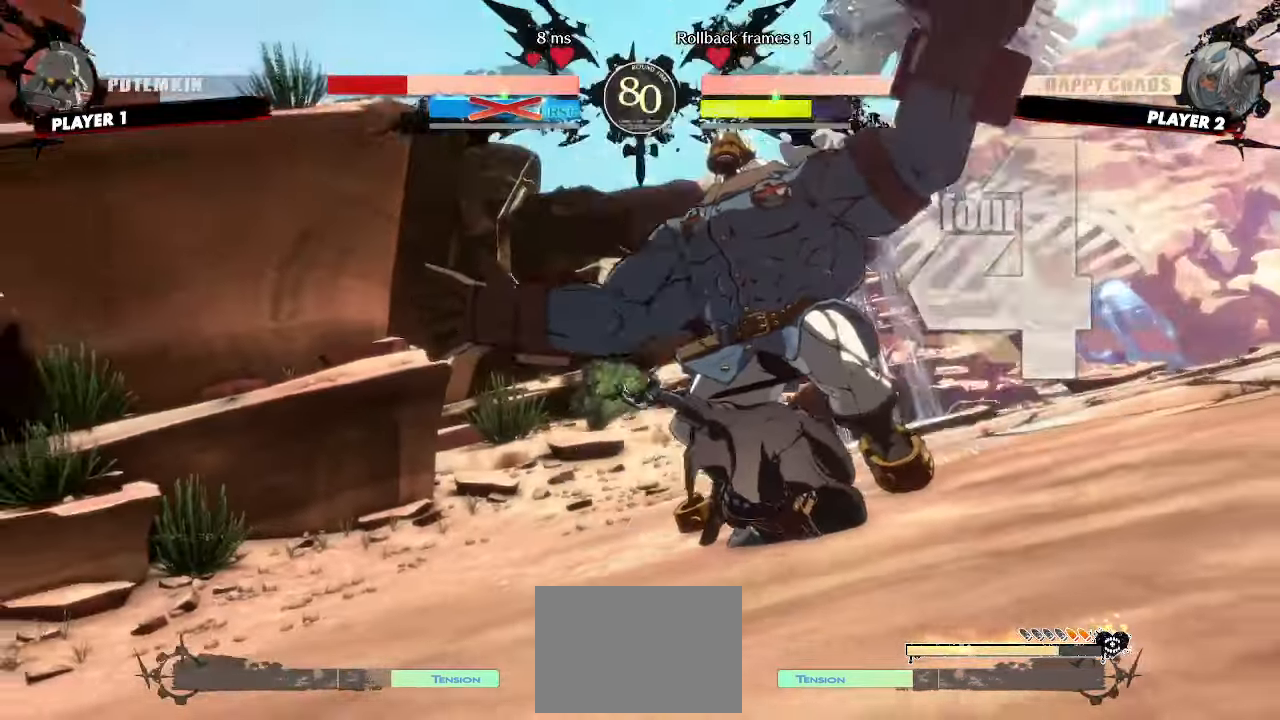
{"buttons": []}
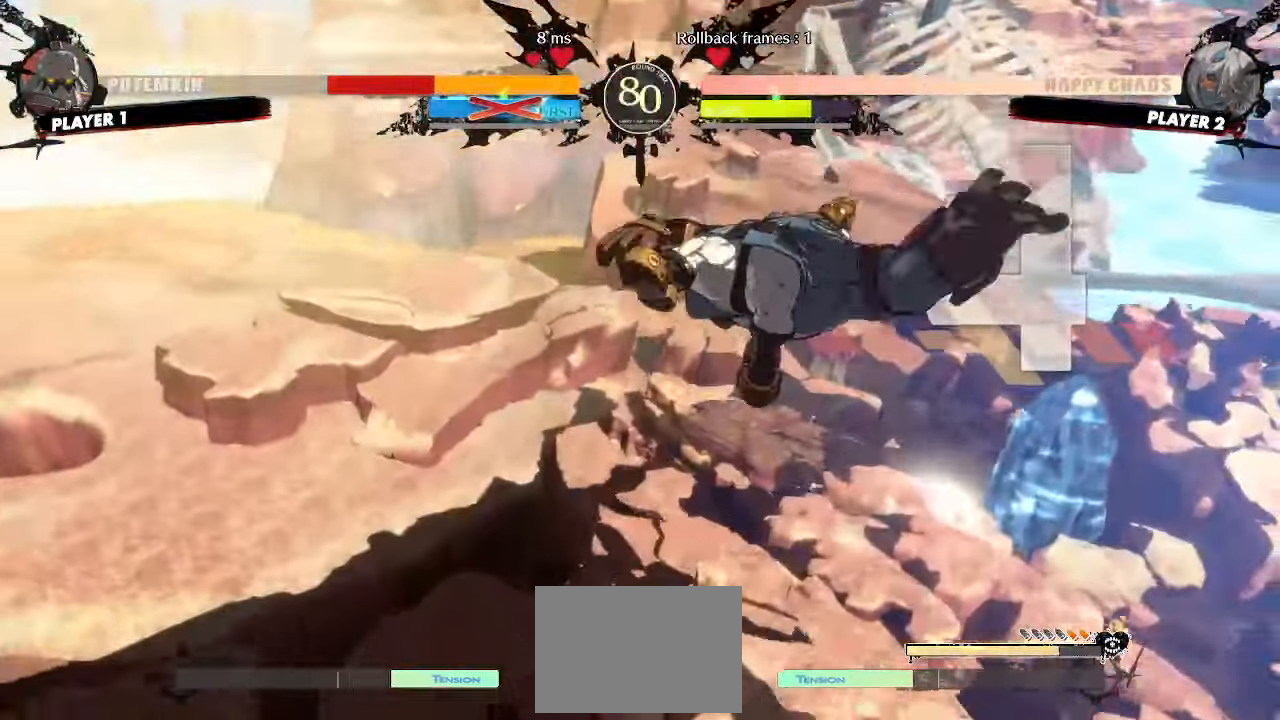
{"buttons": []}
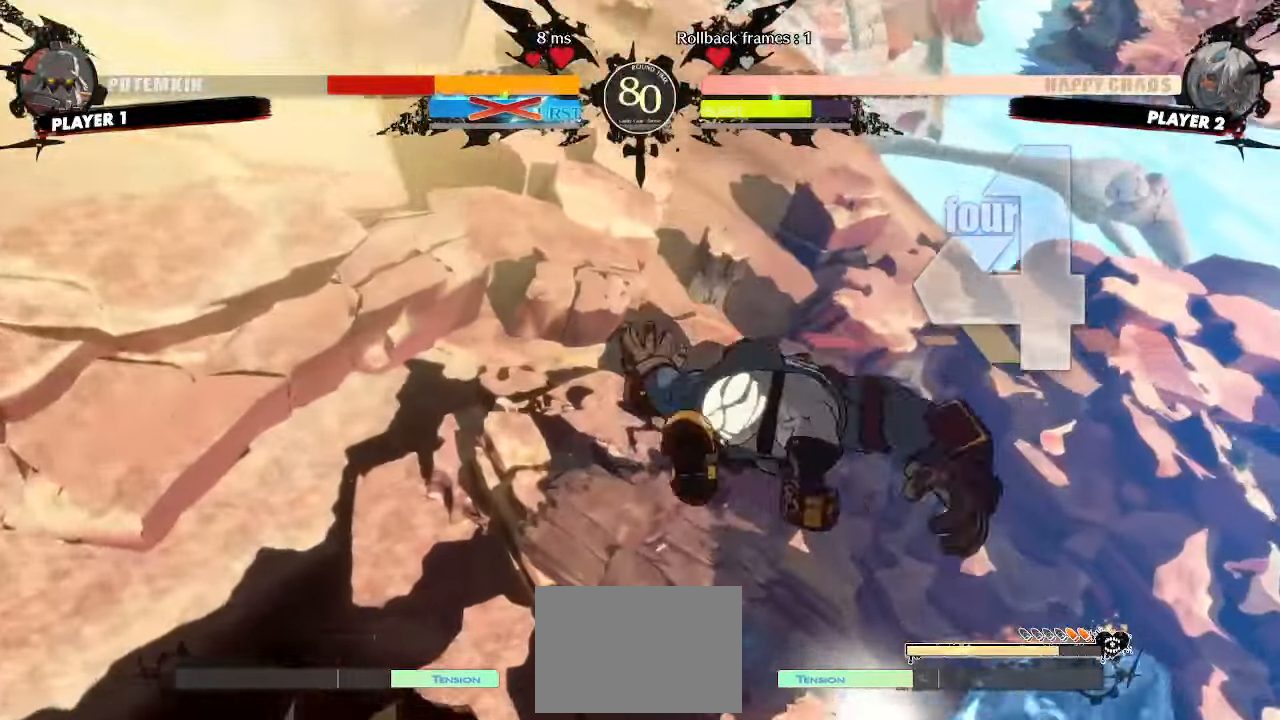
{"buttons": ["DPAD_RIGHT"], "events": [[83, "DPAD_RIGHT", "down"]]}
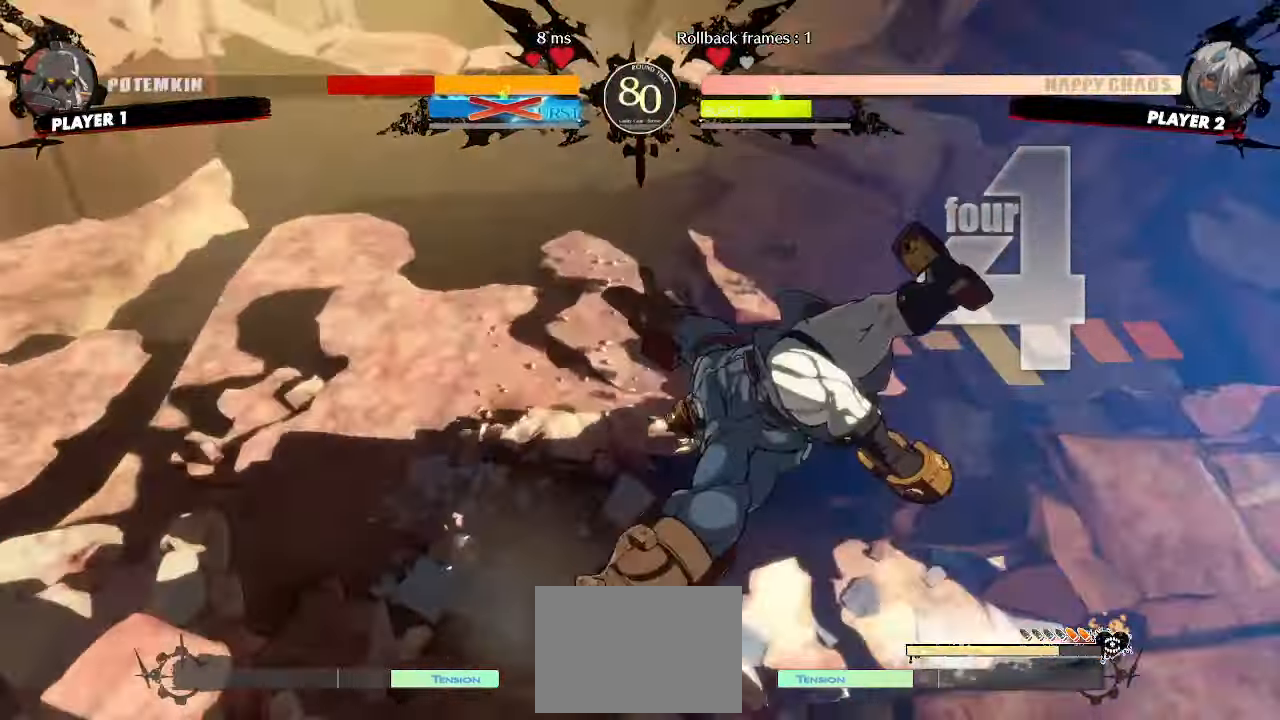
{"buttons": ["DPAD_RIGHT"]}
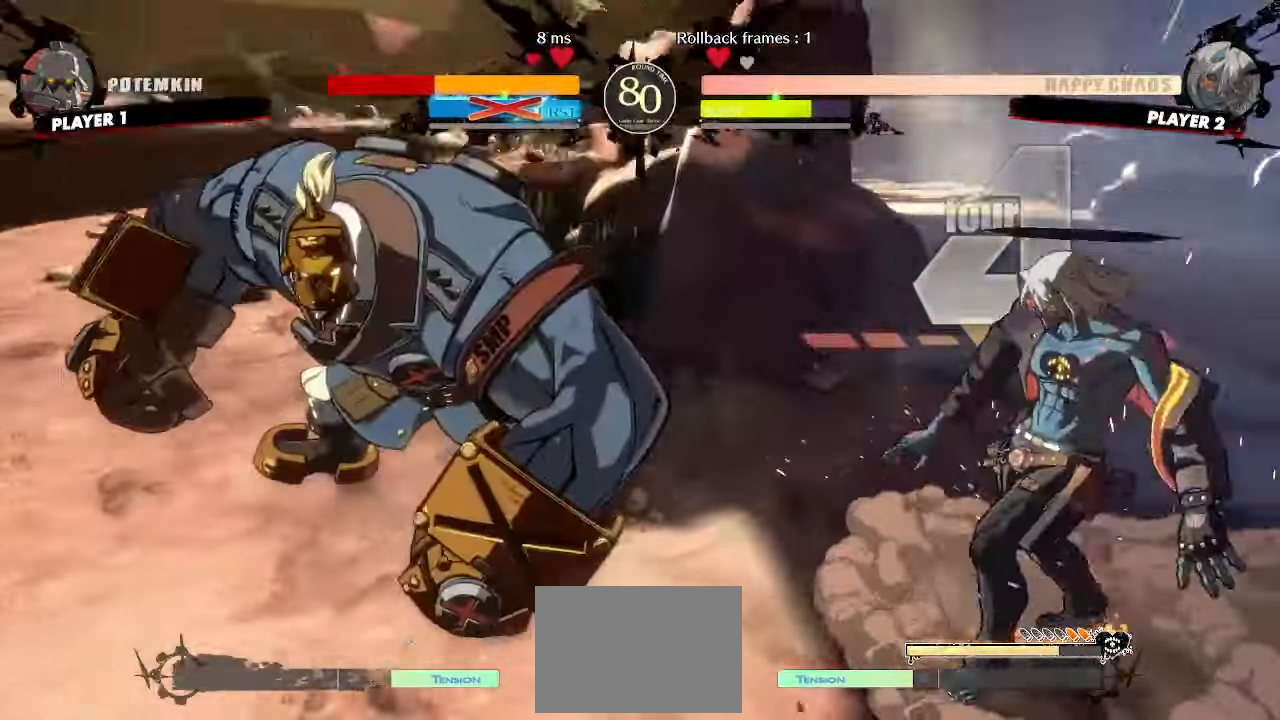
{"buttons": ["DPAD_LEFT"], "events": [[150, "DPAD_RIGHT", "up"], [500, "DPAD_LEFT", "down"]]}